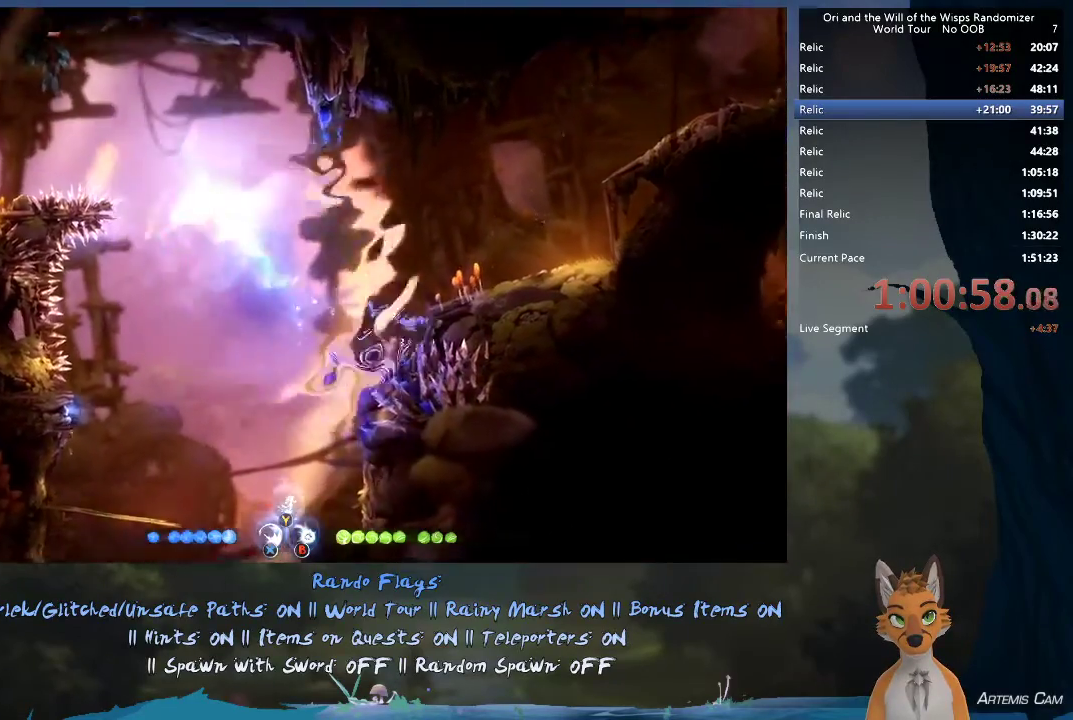
Gameplay with a controller (Xbox layout); each line is a JSON object with the inputs held at the frame after it (dt_ms = milliseconds from this image to that frame). "events" lists button and stick changes between this image and that frame as [ms after this image, input, new state], when the widget could be followed in between. This overlay highlights the sticks when they move; stick clicks (L3 R3) are not distinguishable. Not read: L3 R3.
{"dt_ms": 700, "buttons": [], "left_stick": "left", "right_stick": "center", "events": [[100, "left_stick", "left"], [133, "R1", "down"], [250, "R1", "up"]]}
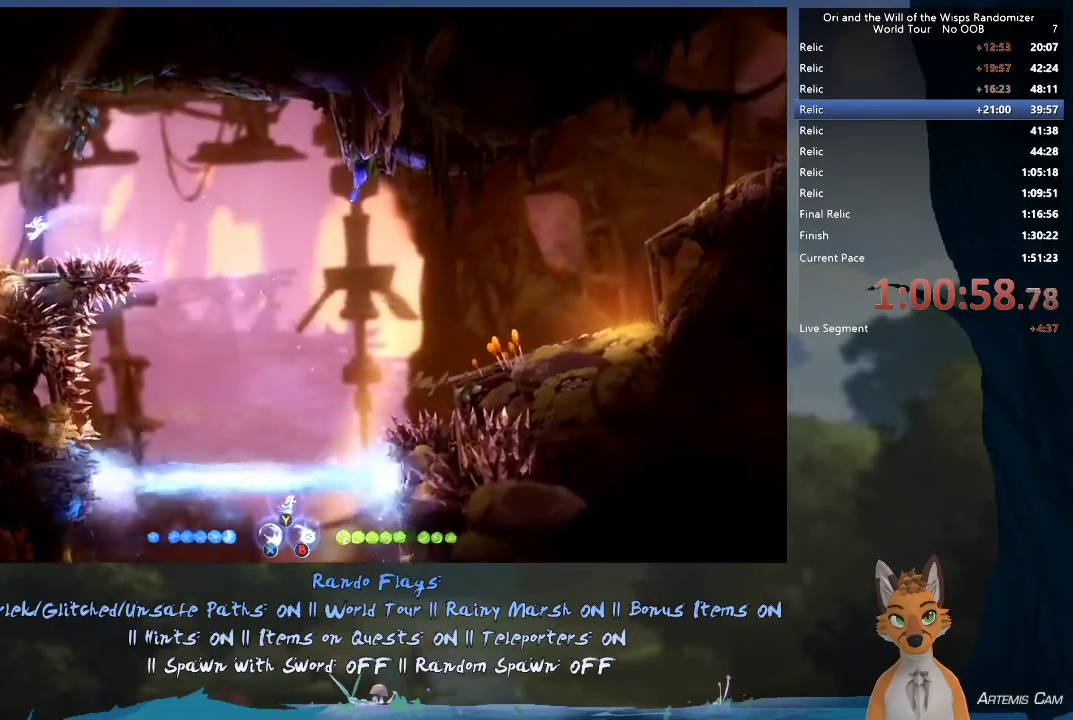
{"dt_ms": 400, "buttons": [], "left_stick": "up", "right_stick": "center", "events": [[383, "left_stick", "up"]]}
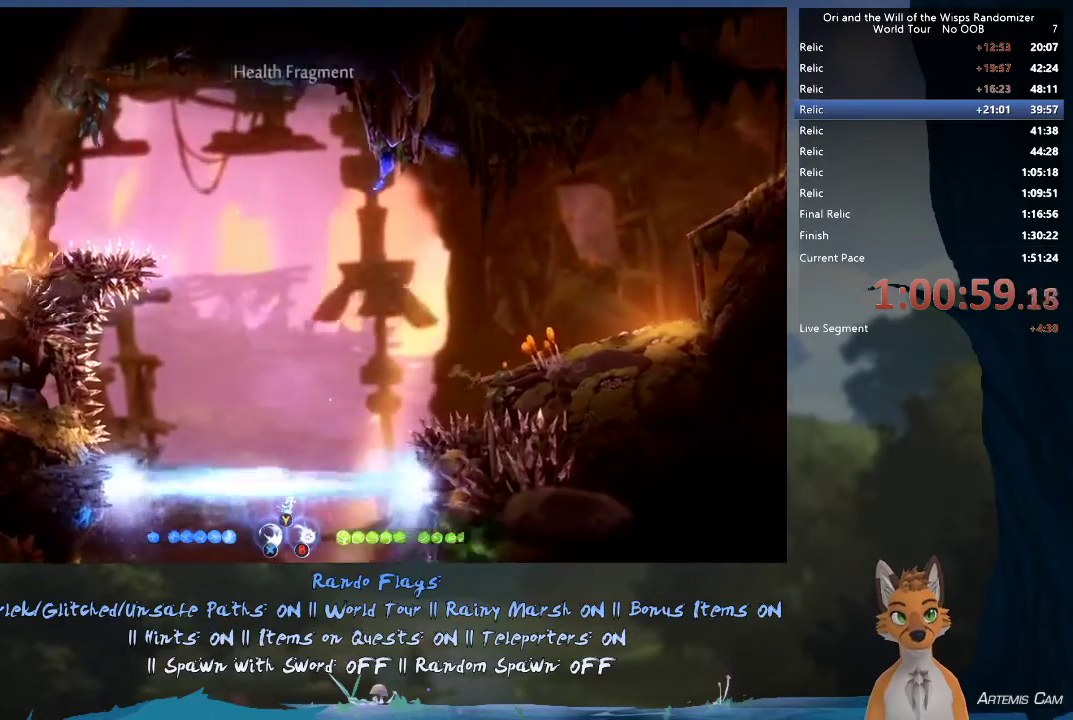
{"dt_ms": 700, "buttons": ["R1"], "left_stick": "right", "right_stick": "center", "events": [[17, "left_stick", "right"], [167, "A", "down"], [600, "R1", "down"], [633, "A", "up"]]}
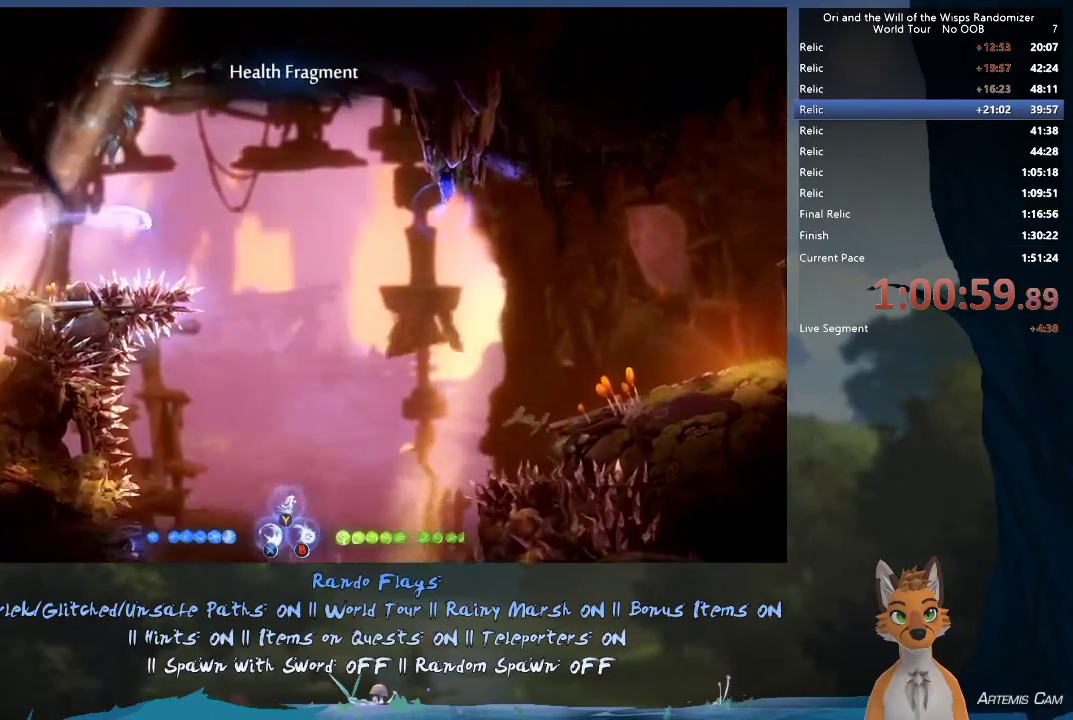
{"dt_ms": 400, "buttons": [], "left_stick": "right", "right_stick": "center", "events": [[33, "R1", "up"]]}
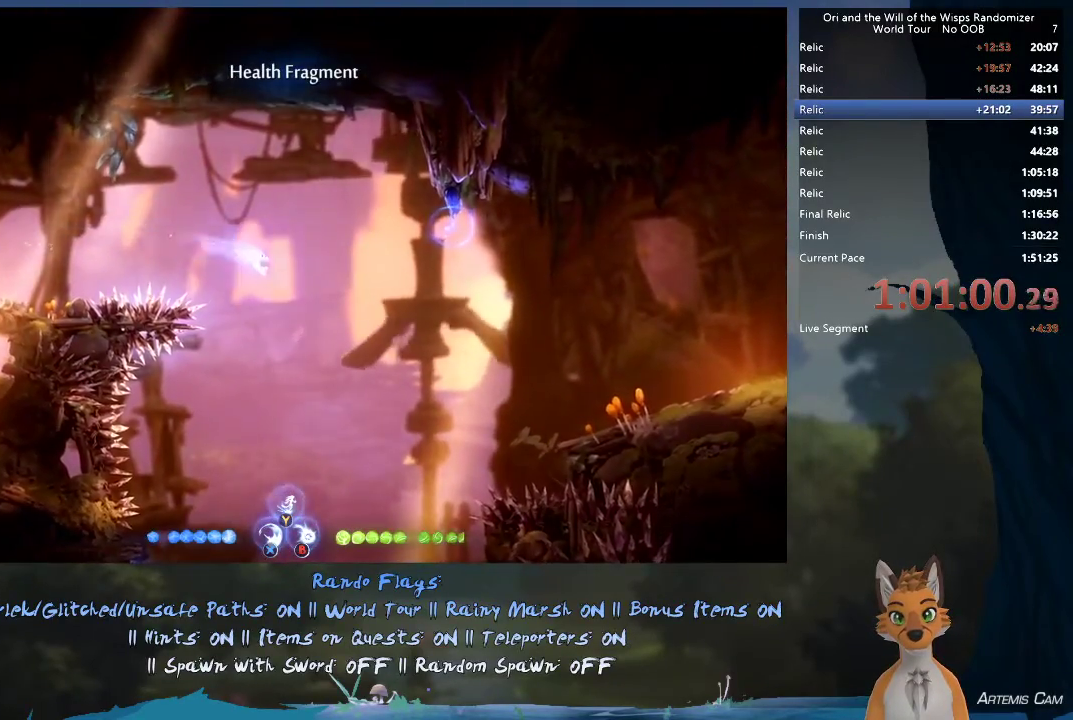
{"dt_ms": 400, "buttons": [], "left_stick": "center", "right_stick": "center", "events": [[400, "left_stick", "center"]]}
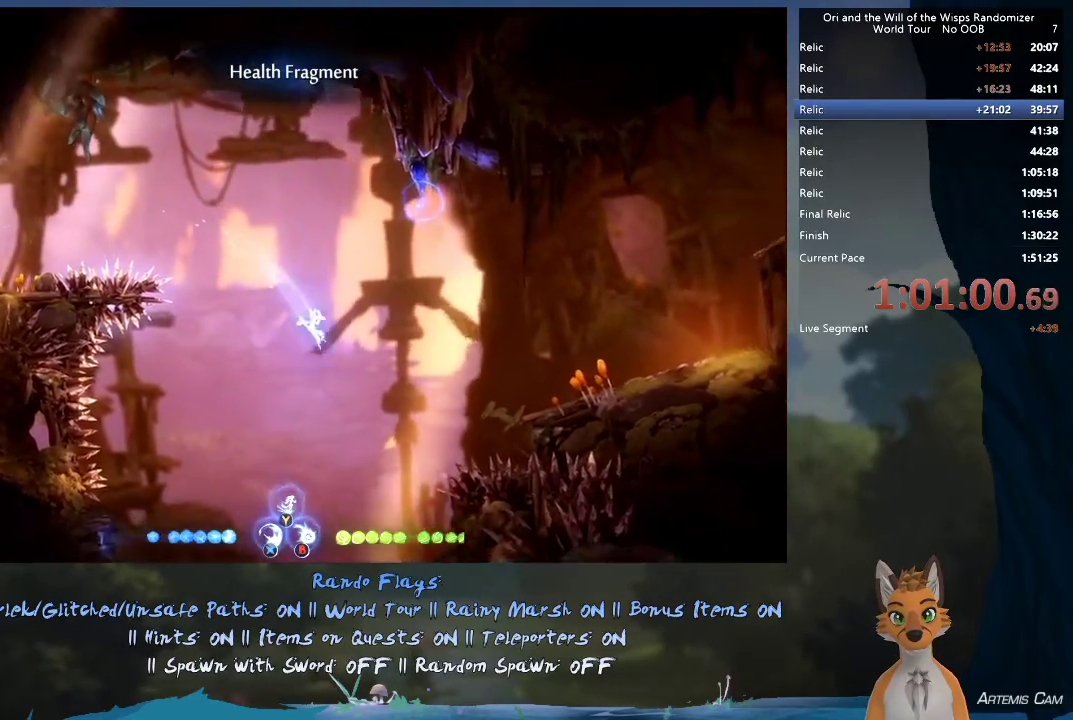
{"dt_ms": 600, "buttons": [], "left_stick": "up-left", "right_stick": "center"}
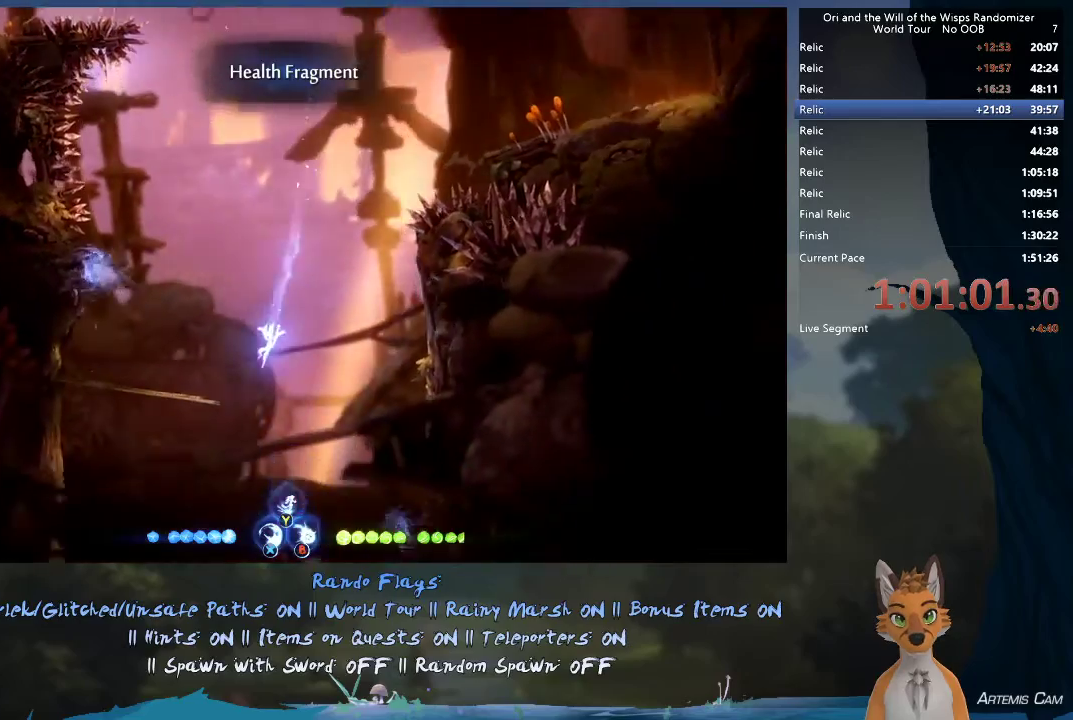
{"dt_ms": 500, "buttons": [], "left_stick": "up-left", "right_stick": "center", "events": []}
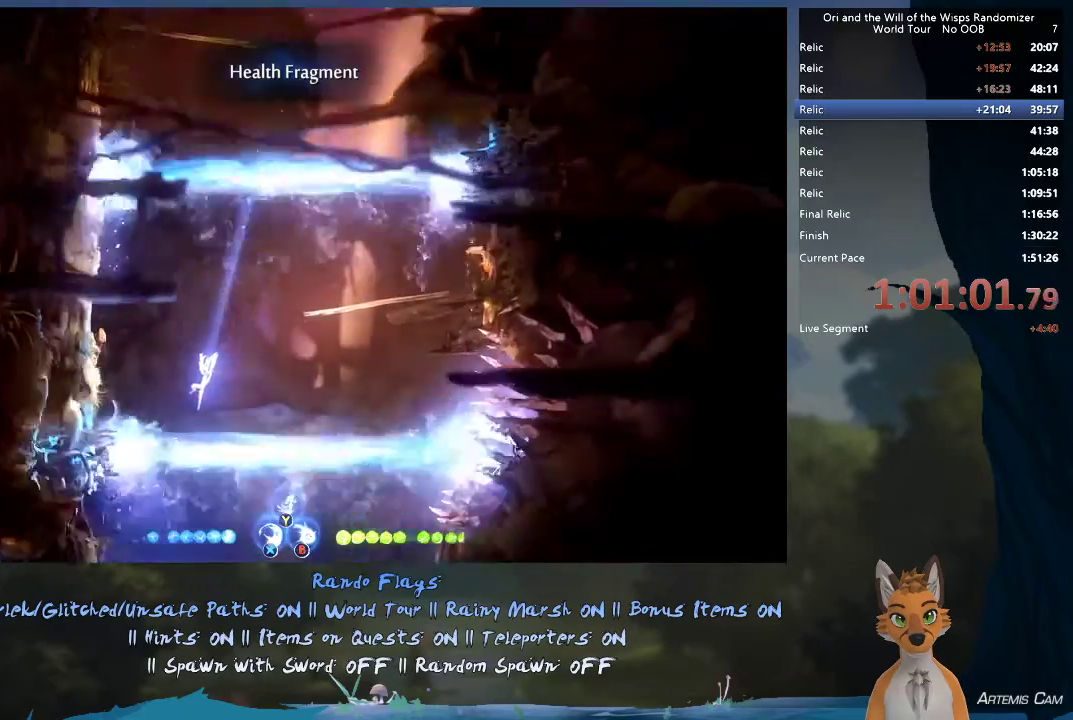
{"dt_ms": 500, "buttons": [], "left_stick": "center", "right_stick": "center", "events": [[467, "left_stick", "center"]]}
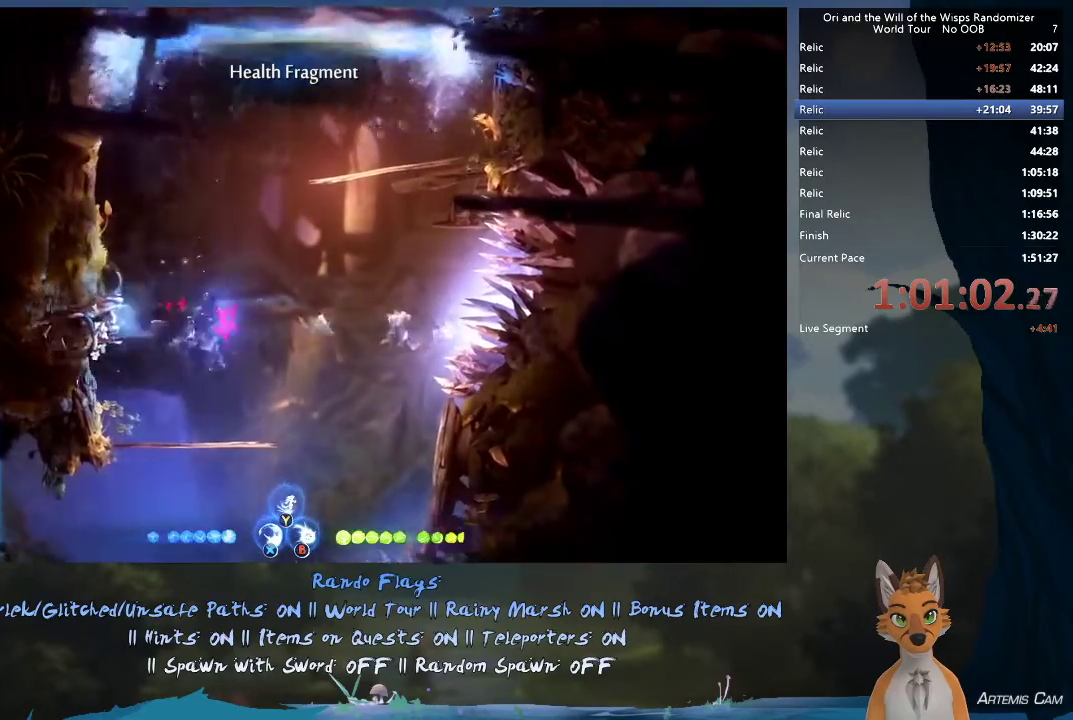
{"dt_ms": 400, "buttons": [], "left_stick": "down-left", "right_stick": "center", "events": [[50, "left_stick", "up-right"], [150, "left_stick", "up-left"], [300, "left_stick", "left"], [400, "left_stick", "down-left"]]}
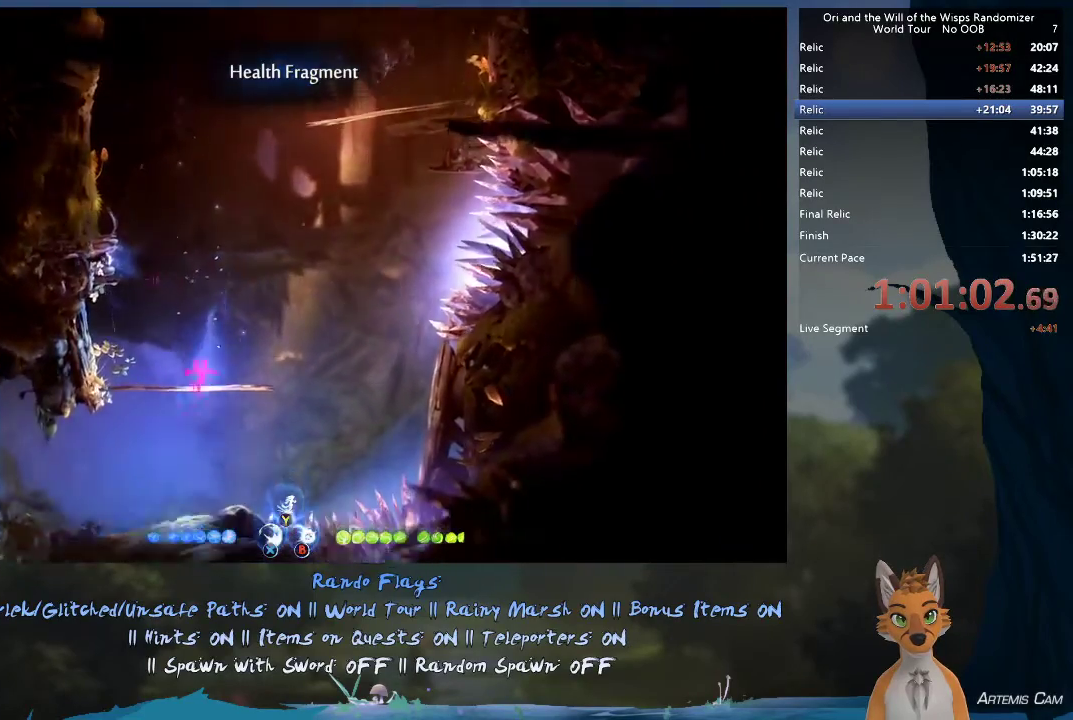
{"dt_ms": 300, "buttons": [], "left_stick": "down-left", "right_stick": "center", "events": [[150, "left_stick", "down"], [167, "A", "down"], [233, "left_stick", "down-left"], [300, "A", "up"]]}
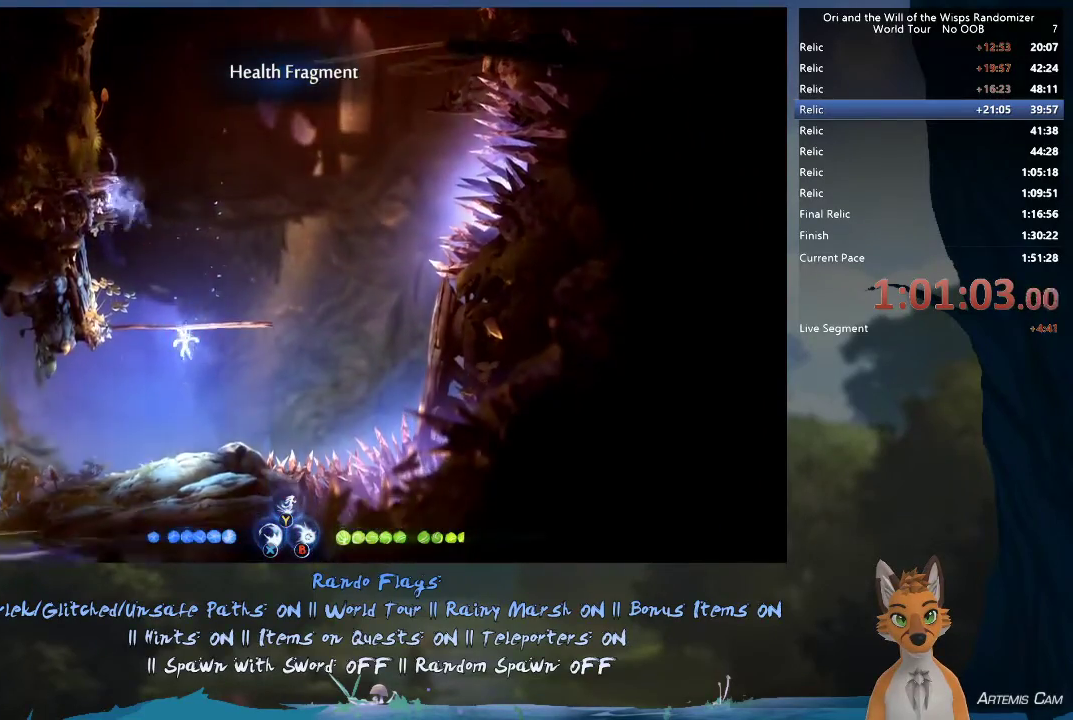
{"dt_ms": 300, "buttons": [], "left_stick": "left", "right_stick": "center", "events": [[17, "left_stick", "left"]]}
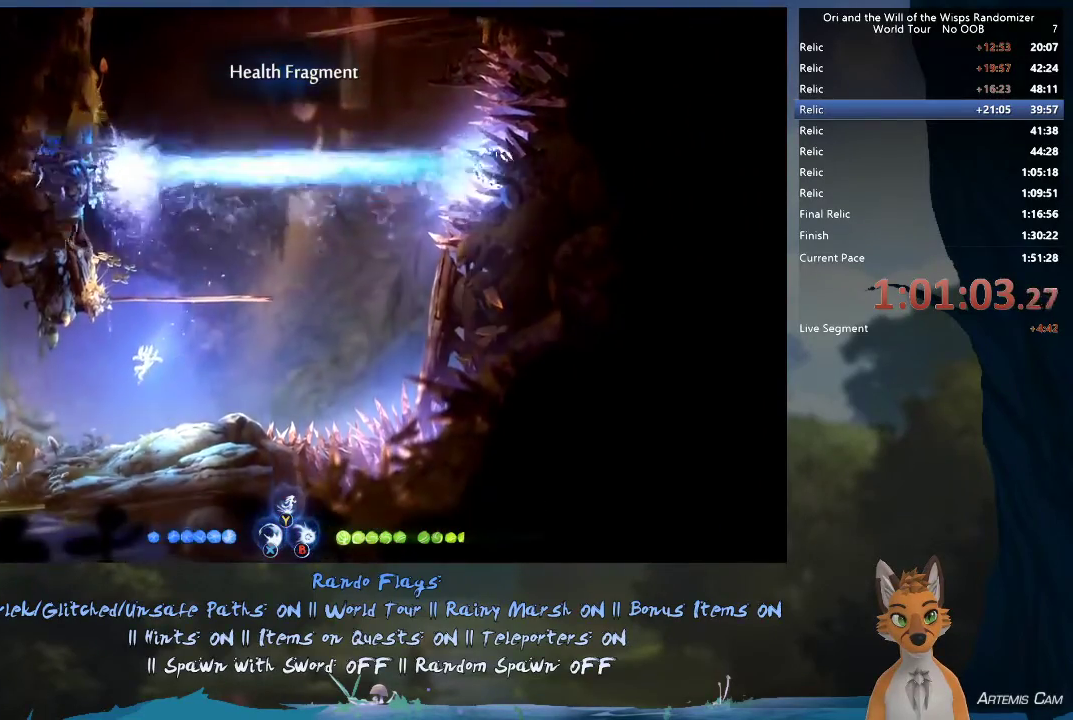
{"dt_ms": 500, "buttons": [], "left_stick": "left", "right_stick": "center", "events": [[367, "A", "down"], [500, "A", "up"]]}
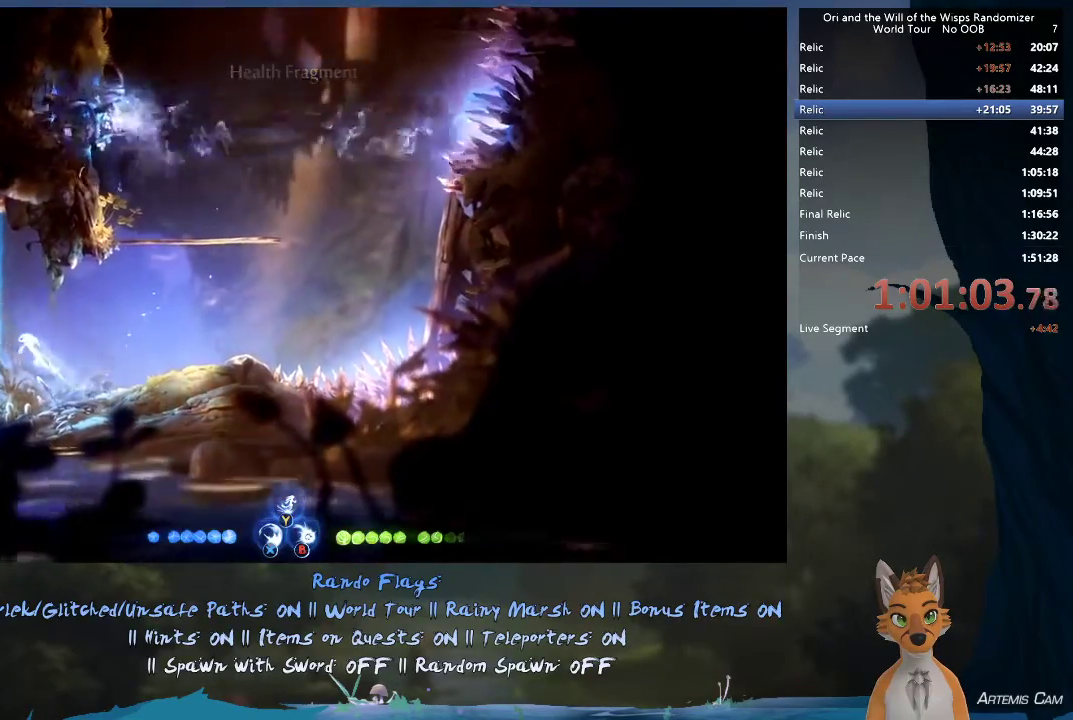
{"dt_ms": 500, "buttons": [], "left_stick": "left", "right_stick": "center", "events": []}
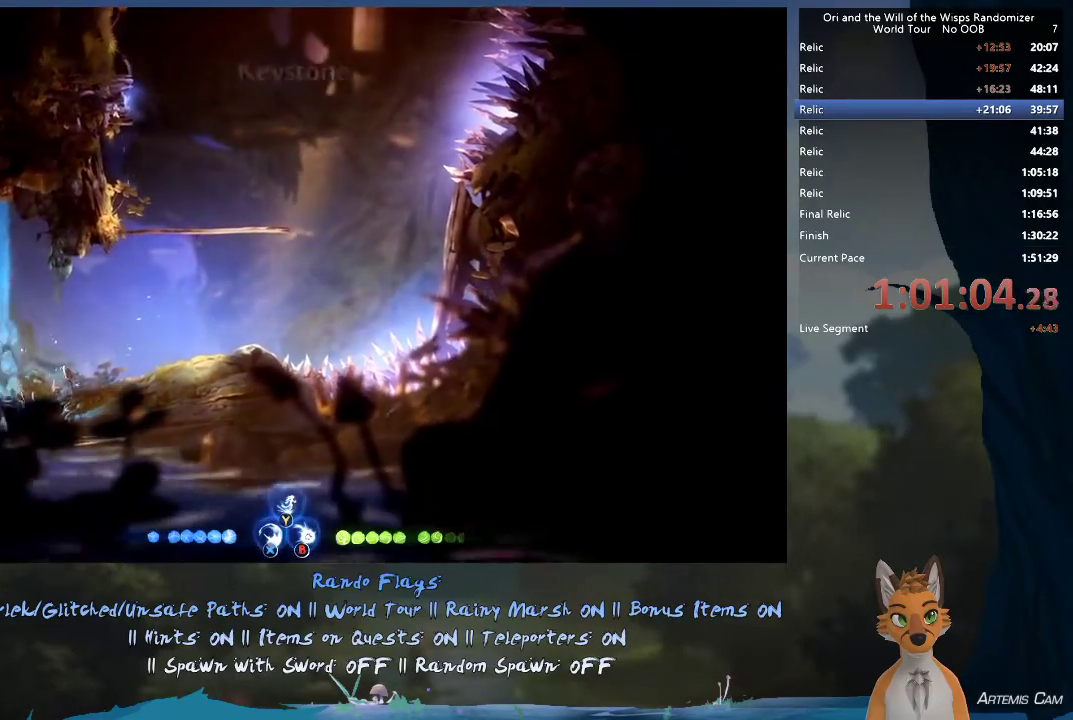
{"dt_ms": 700, "buttons": [], "left_stick": "right", "right_stick": "center", "events": [[100, "left_stick", "right"], [133, "A", "down"], [533, "A", "up"], [533, "R1", "down"], [700, "R1", "up"]]}
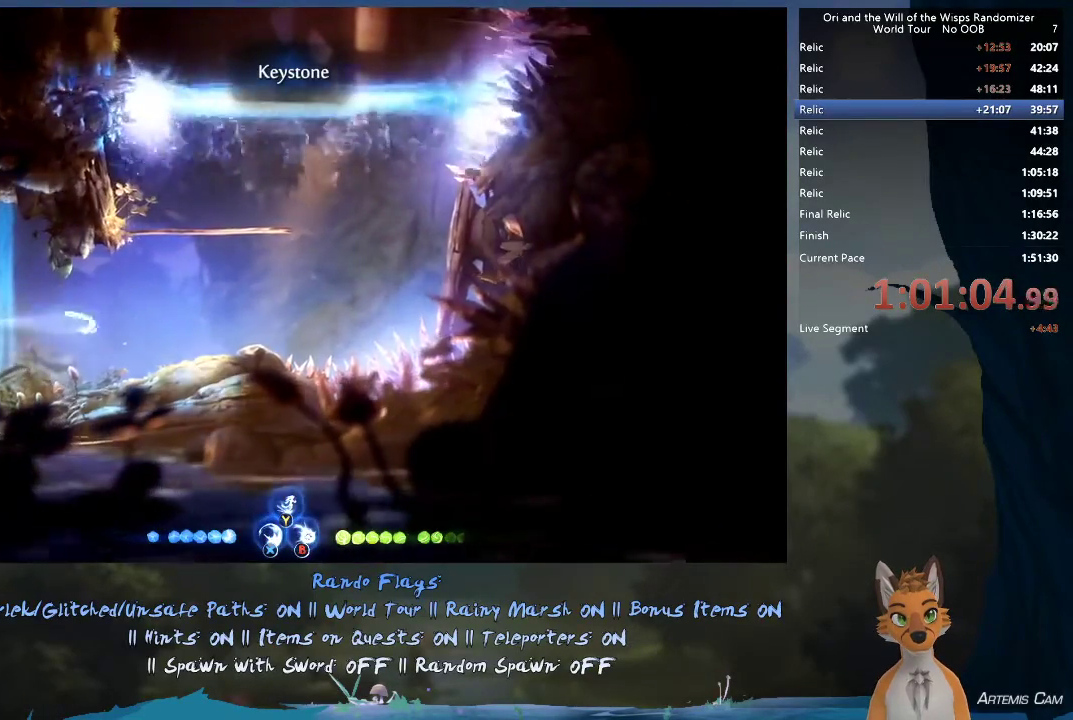
{"dt_ms": 300, "buttons": [], "left_stick": "right", "right_stick": "center", "events": []}